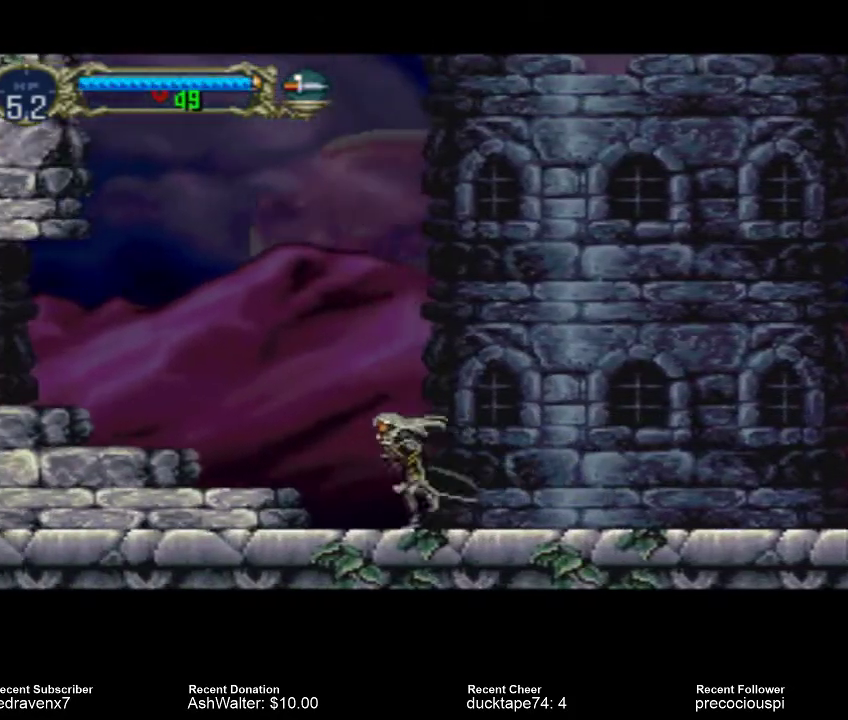
Gameplay with a controller (PlayStation layout); each line is a JSON object with the inputs held at the frame after it. "events" lists button and stick changes between this image and that frame as [ms after this image, input, new state], when the widget could be followed in between. Not read: L2 L3 R2 R3.
{"buttons": ["CROSS"], "left_stick": "center", "right_stick": "center", "events": [[200, "CROSS", "down"]]}
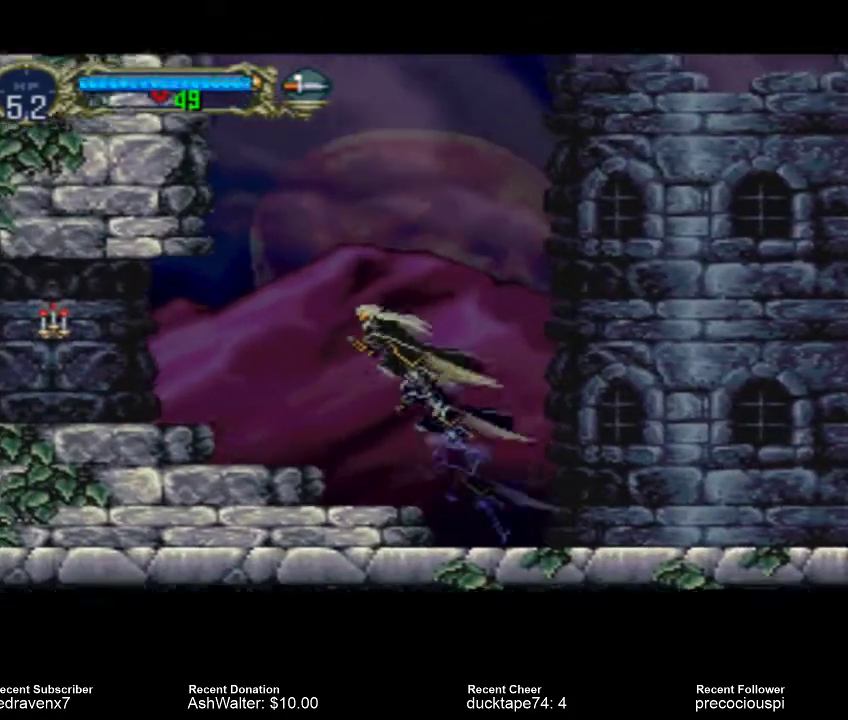
{"buttons": [], "left_stick": "center", "right_stick": "center", "events": [[367, "CROSS", "up"]]}
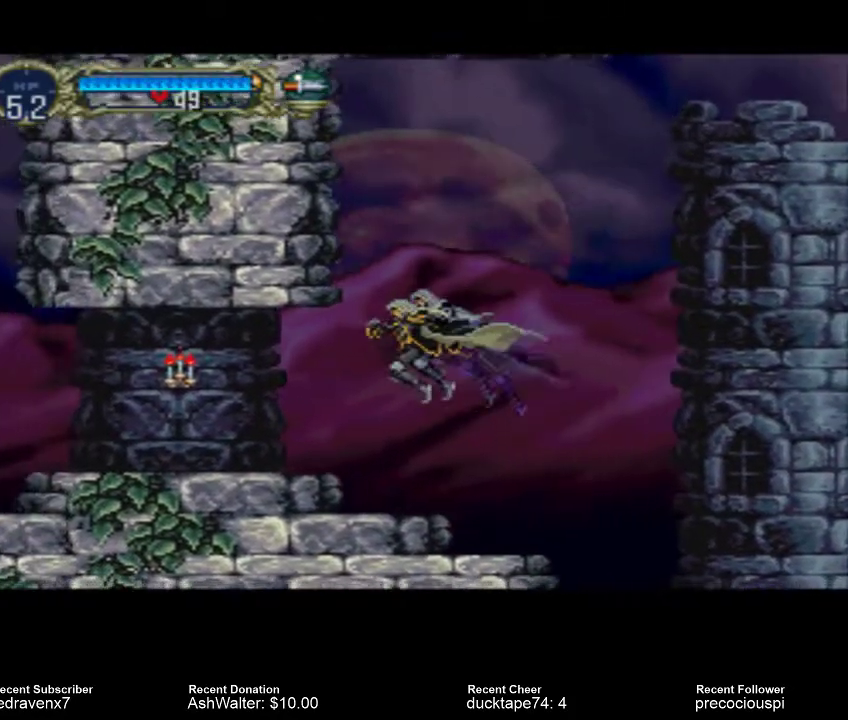
{"buttons": [], "left_stick": "center", "right_stick": "center", "events": []}
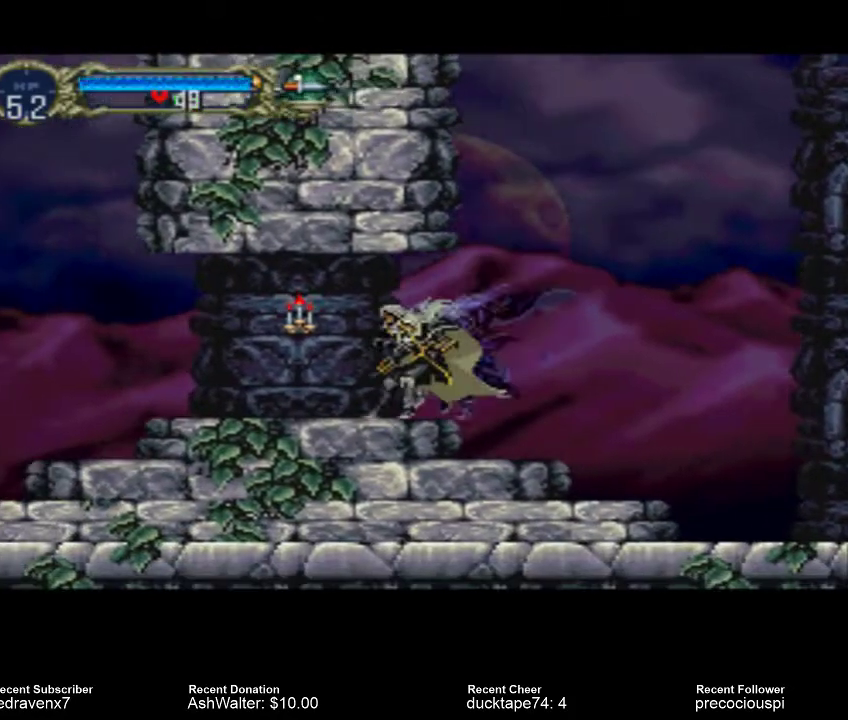
{"buttons": [], "left_stick": "center", "right_stick": "center", "events": [[200, "SQUARE", "down"], [267, "SQUARE", "up"]]}
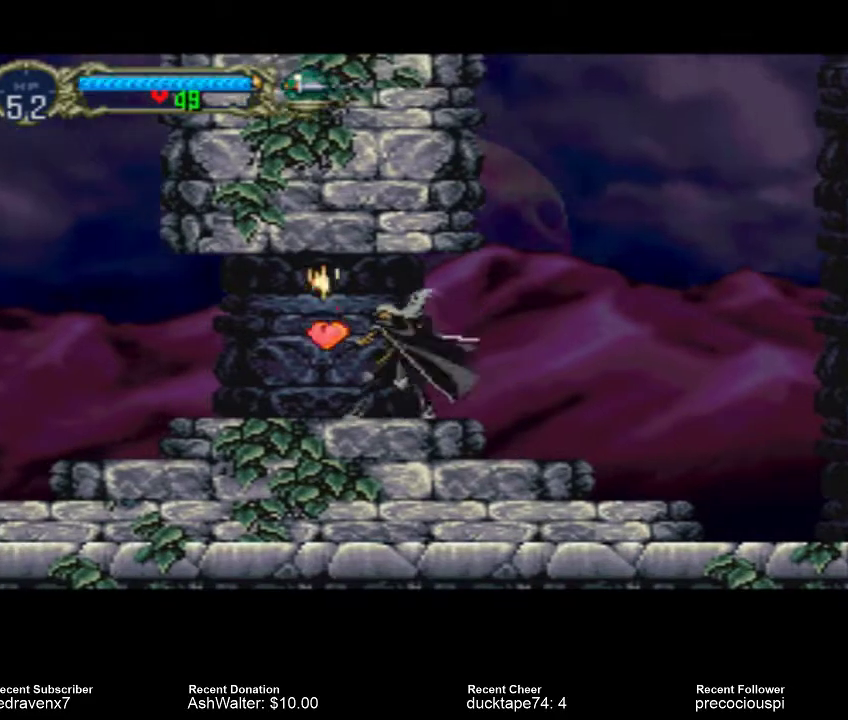
{"buttons": [], "left_stick": "center", "right_stick": "center", "events": []}
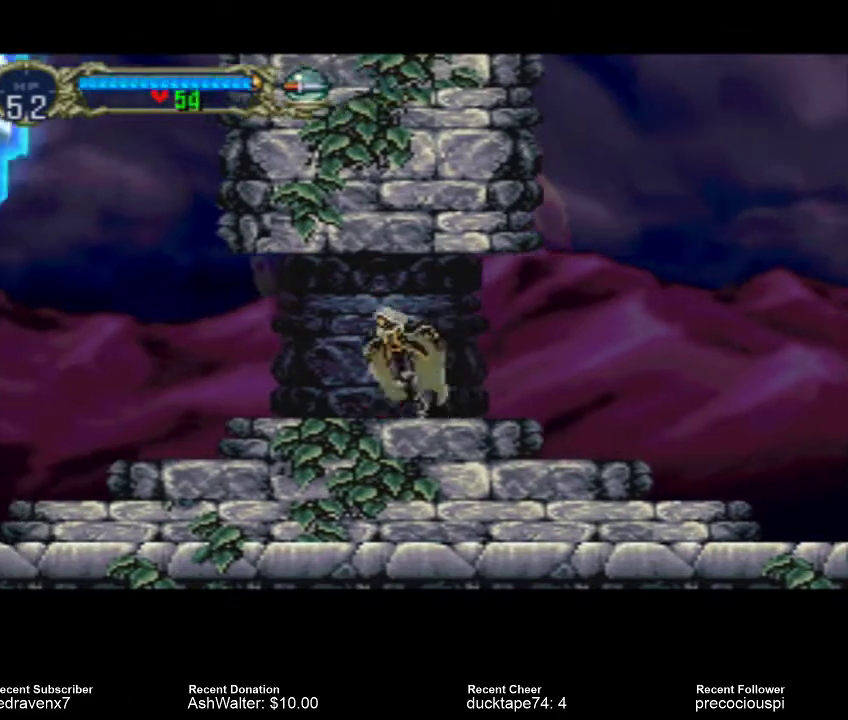
{"buttons": [], "left_stick": "center", "right_stick": "center", "events": []}
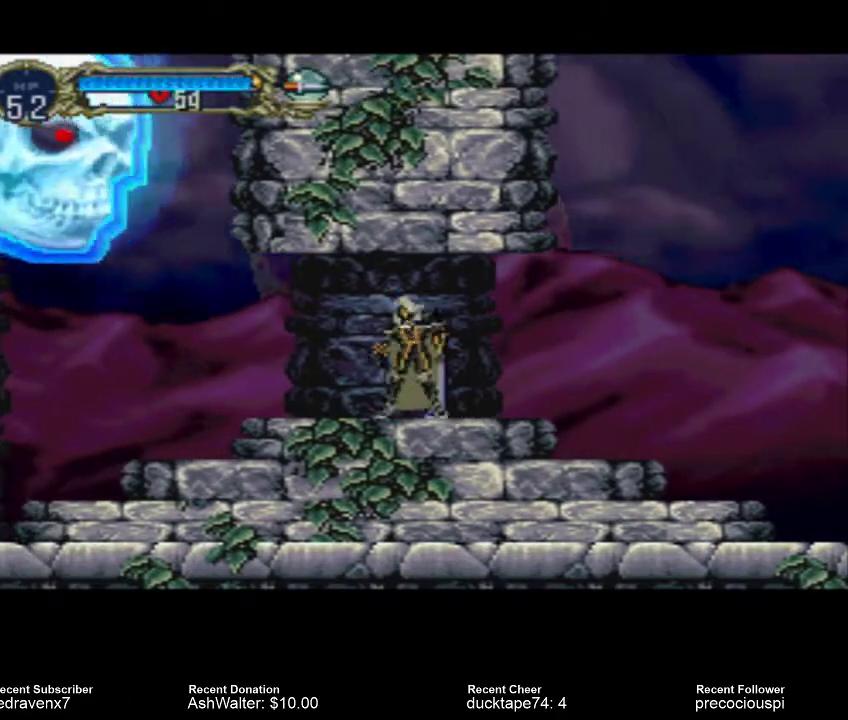
{"buttons": [], "left_stick": "center", "right_stick": "center", "events": []}
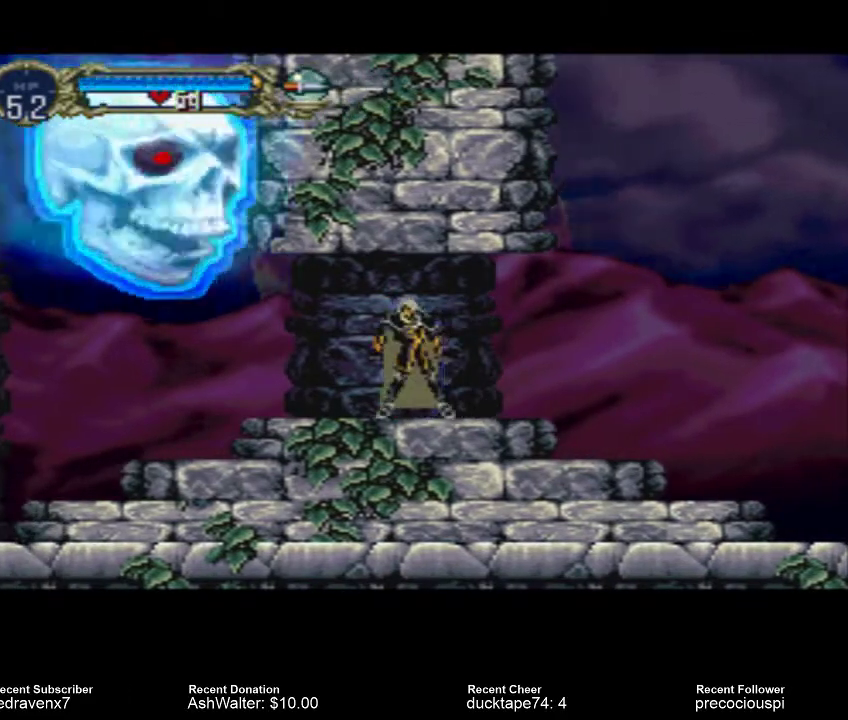
{"buttons": [], "left_stick": "center", "right_stick": "center", "events": [[133, "SQUARE", "down"], [233, "SQUARE", "up"]]}
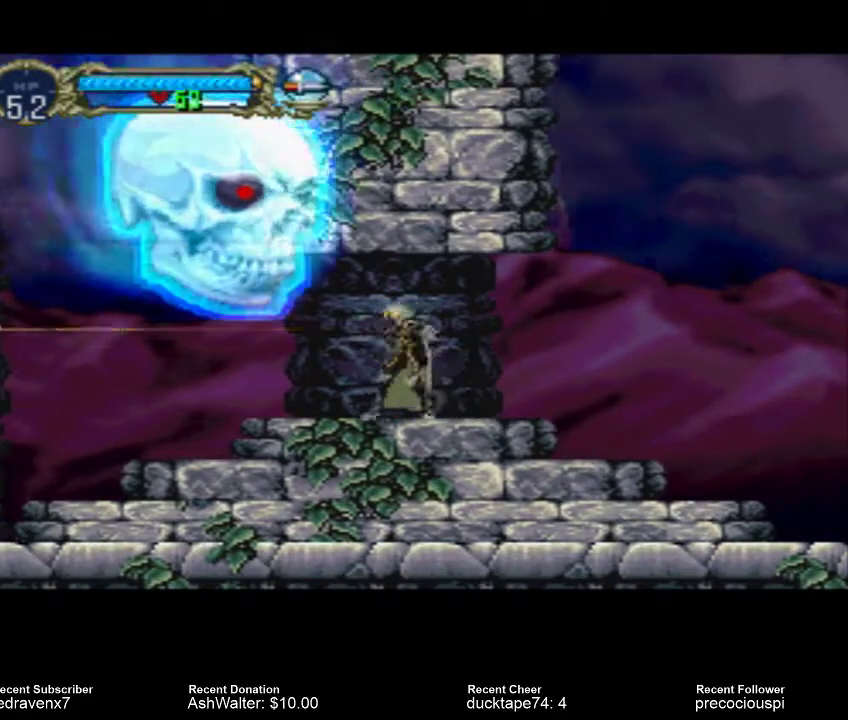
{"buttons": [], "left_stick": "center", "right_stick": "center", "events": [[100, "SQUARE", "down"], [200, "SQUARE", "up"]]}
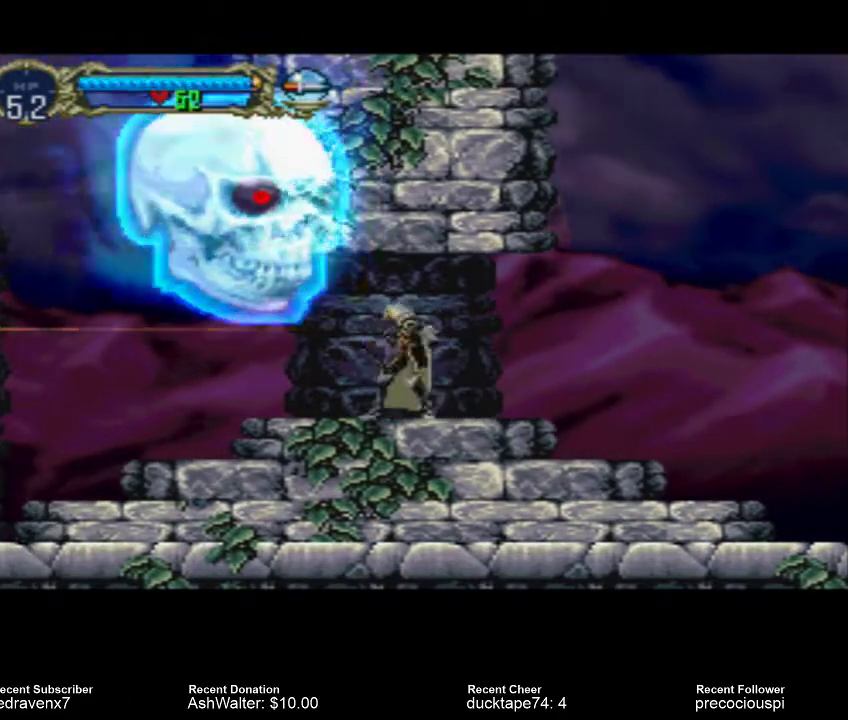
{"buttons": [], "left_stick": "center", "right_stick": "center", "events": [[233, "CROSS", "down"], [300, "CROSS", "up"], [367, "SQUARE", "down"], [467, "SQUARE", "up"]]}
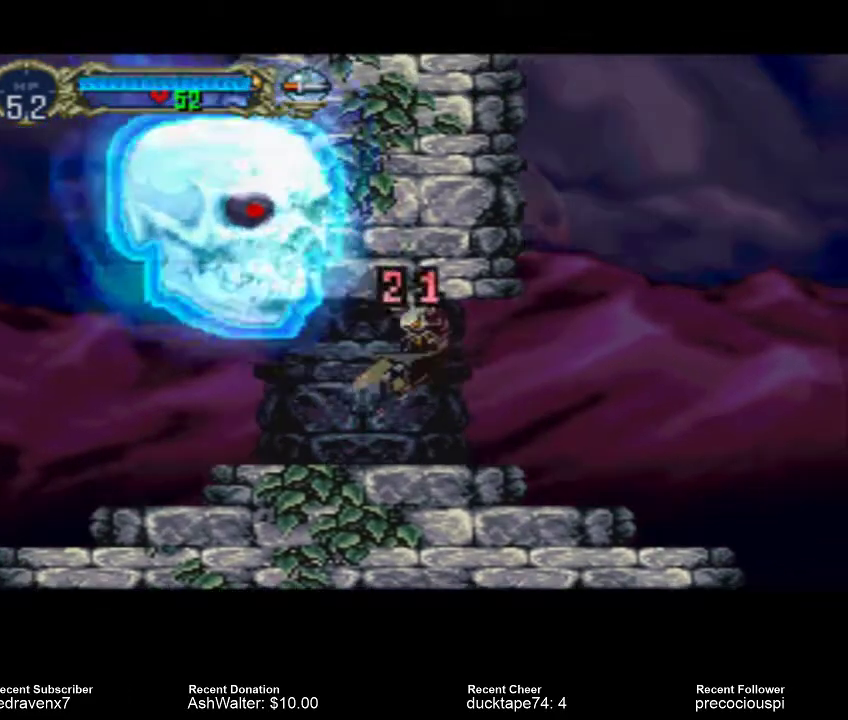
{"buttons": [], "left_stick": "center", "right_stick": "center", "events": [[67, "SQUARE", "down"], [167, "SQUARE", "up"], [267, "SQUARE", "down"], [300, "SQUARE", "up"]]}
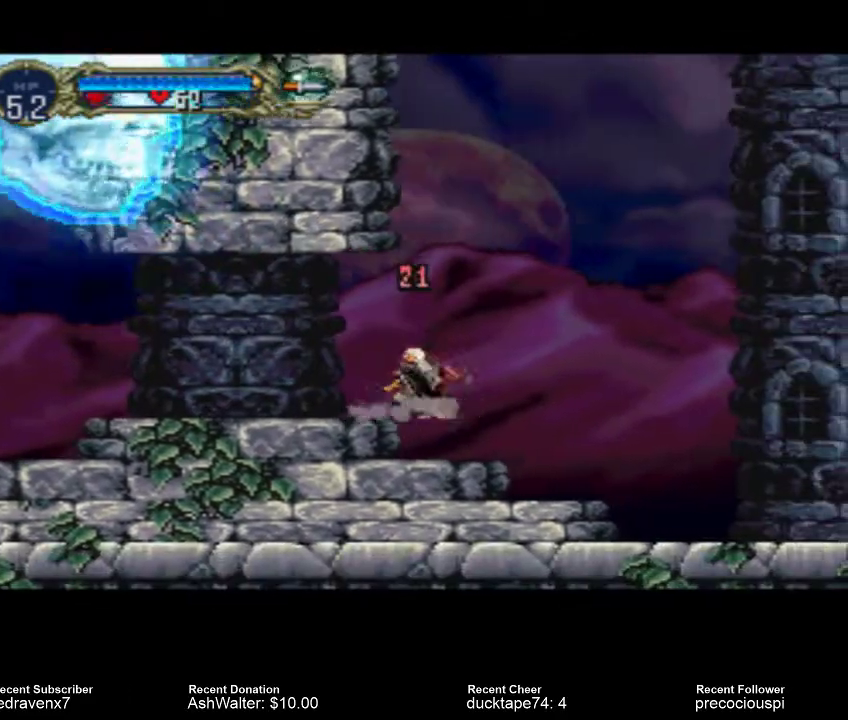
{"buttons": [], "left_stick": "center", "right_stick": "center", "events": []}
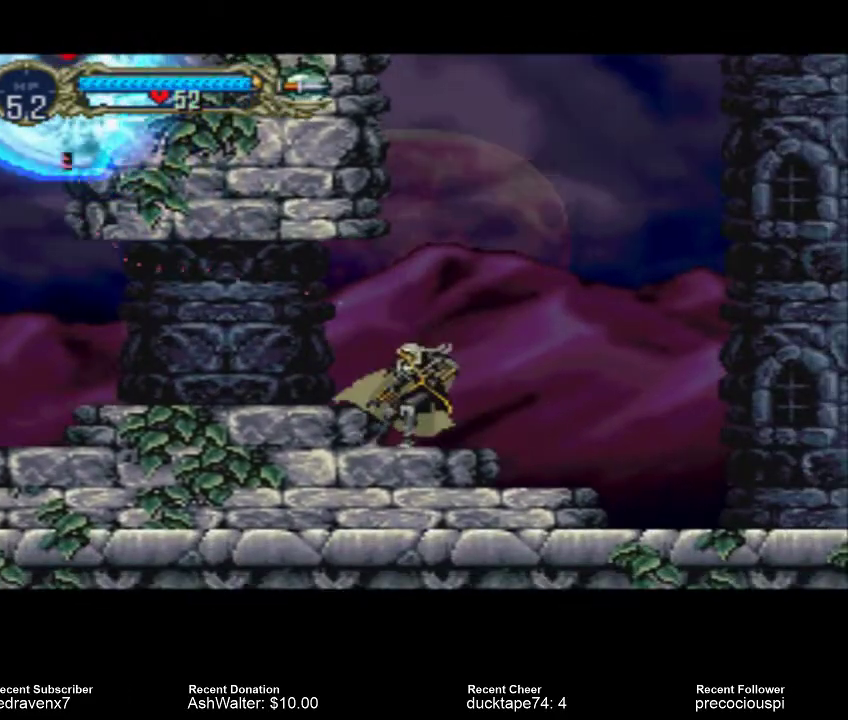
{"buttons": [], "left_stick": "center", "right_stick": "center", "events": []}
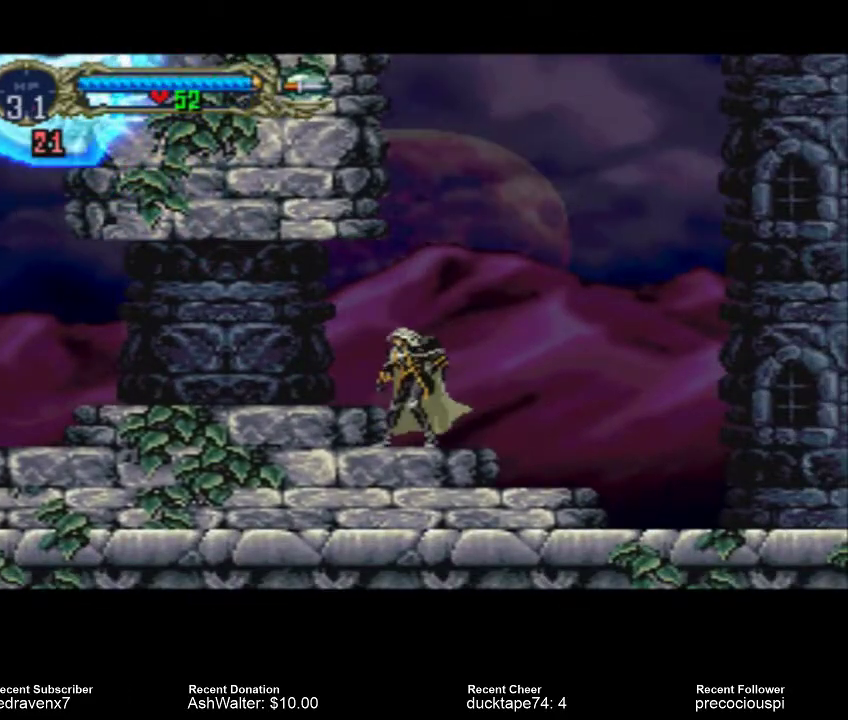
{"buttons": [], "left_stick": "center", "right_stick": "center", "events": []}
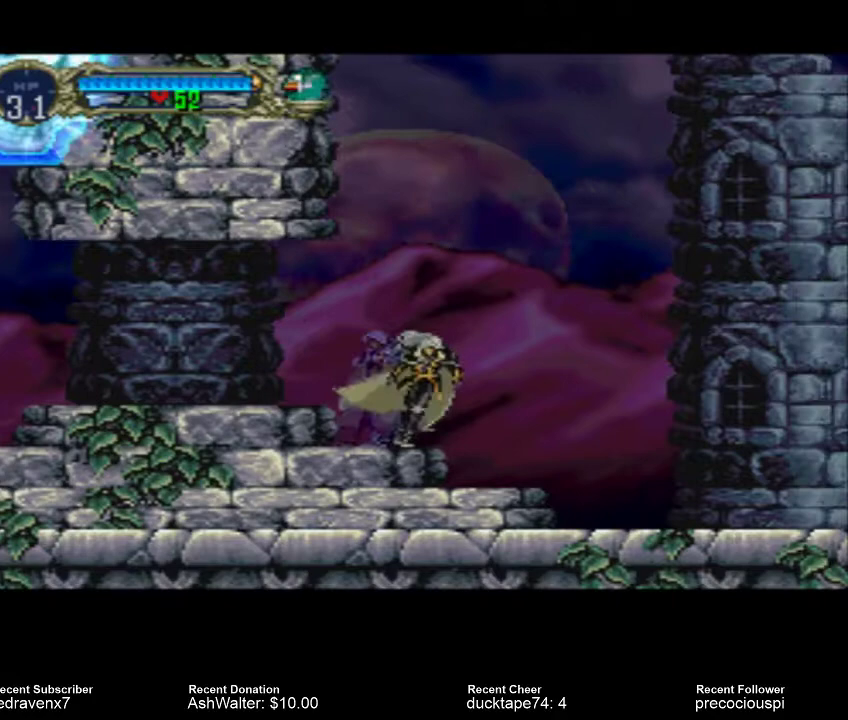
{"buttons": [], "left_stick": "center", "right_stick": "center", "events": []}
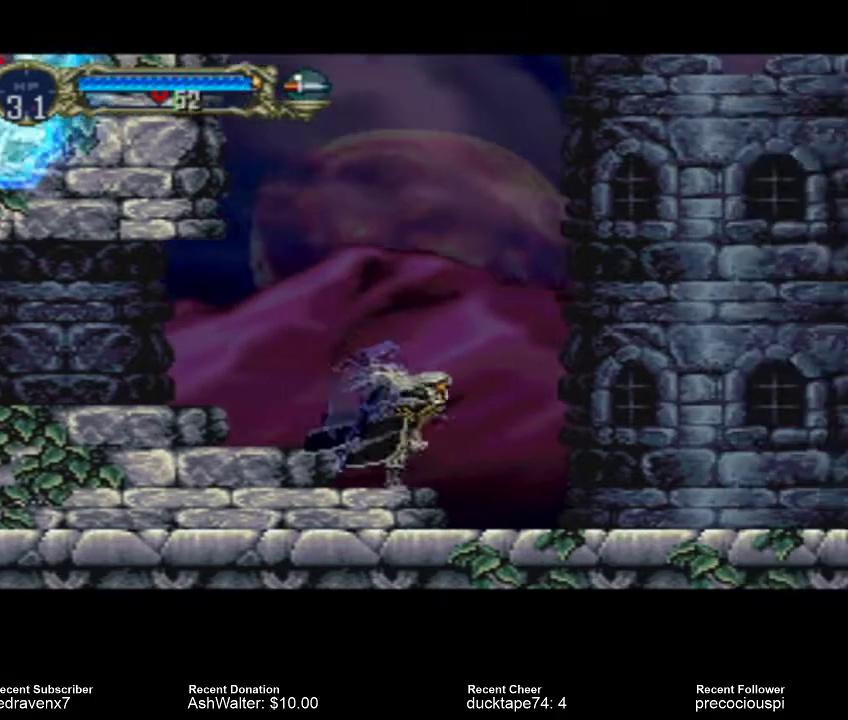
{"buttons": [], "left_stick": "center", "right_stick": "center", "events": []}
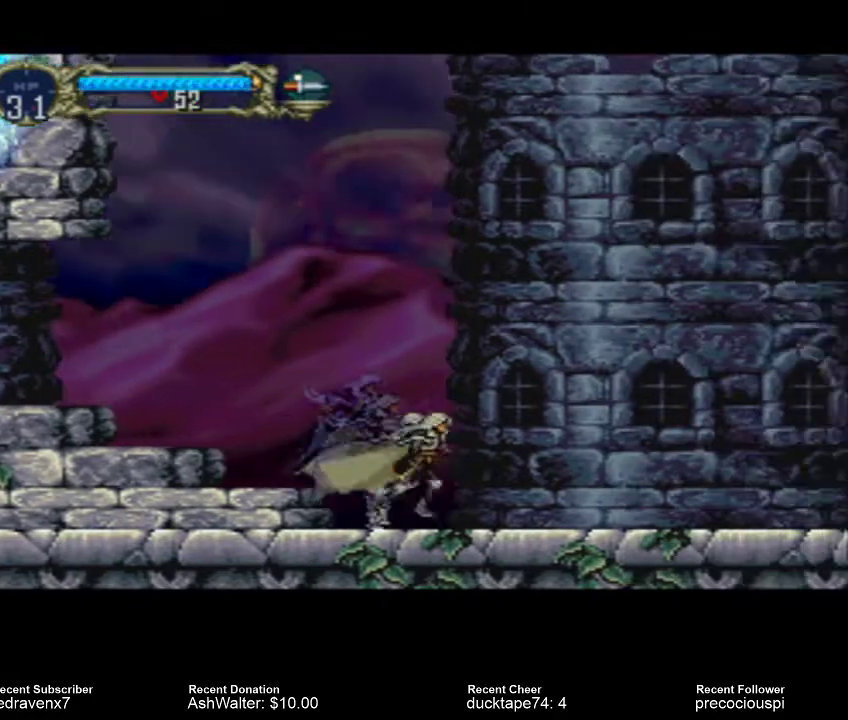
{"buttons": [], "left_stick": "center", "right_stick": "center", "events": []}